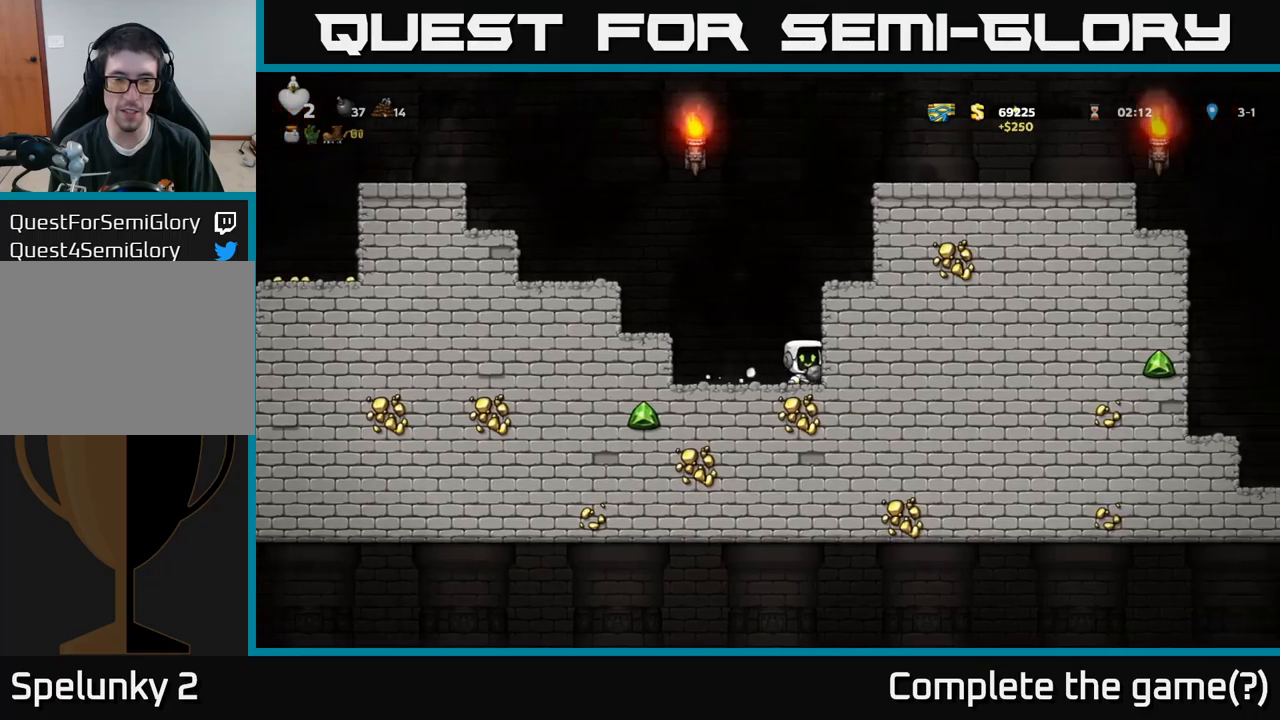
Gameplay with a controller (Xbox layout); each line is a JSON object with the inputs held at the frame after it. "events" lists button and stick changes between this image and that frame as [ms after this image, input, new state], when the widget could be followed in between.
{"buttons": ["A", "DPAD_LEFT"], "left_stick": "center", "right_stick": "center", "events": [[33, "DPAD_LEFT", "down"], [67, "A", "down"], [333, "A", "up"], [500, "A", "down"]]}
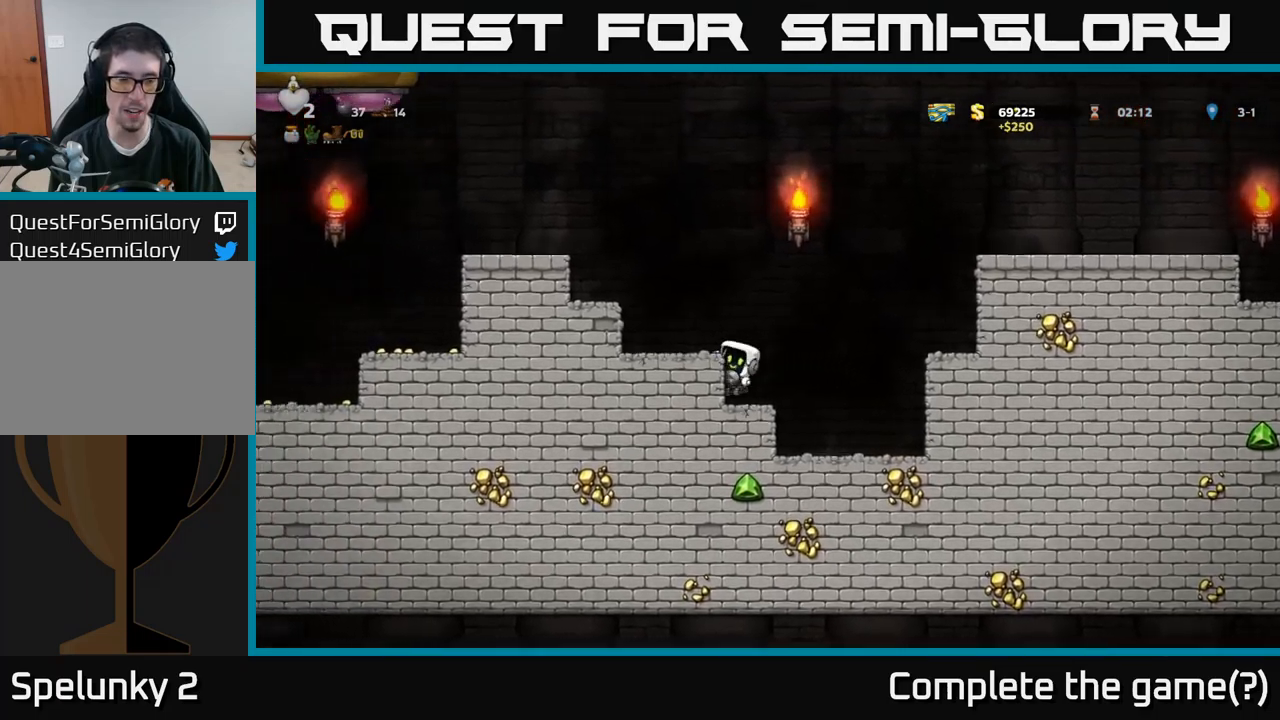
{"buttons": ["A"], "left_stick": "center", "right_stick": "center", "events": [[167, "A", "up"], [367, "DPAD_LEFT", "up"], [433, "A", "down"]]}
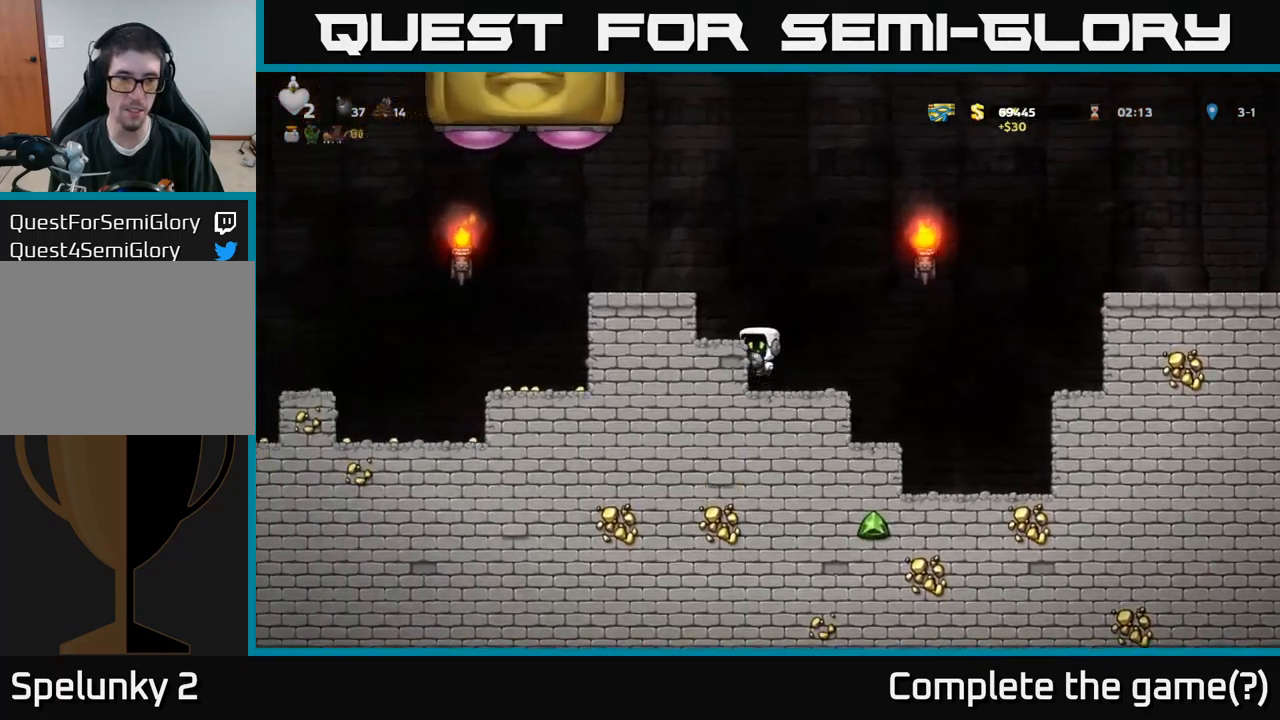
{"buttons": ["DPAD_LEFT"], "left_stick": "center", "right_stick": "center", "events": [[17, "DPAD_LEFT", "down"], [117, "A", "up"], [300, "A", "down"], [450, "A", "up"]]}
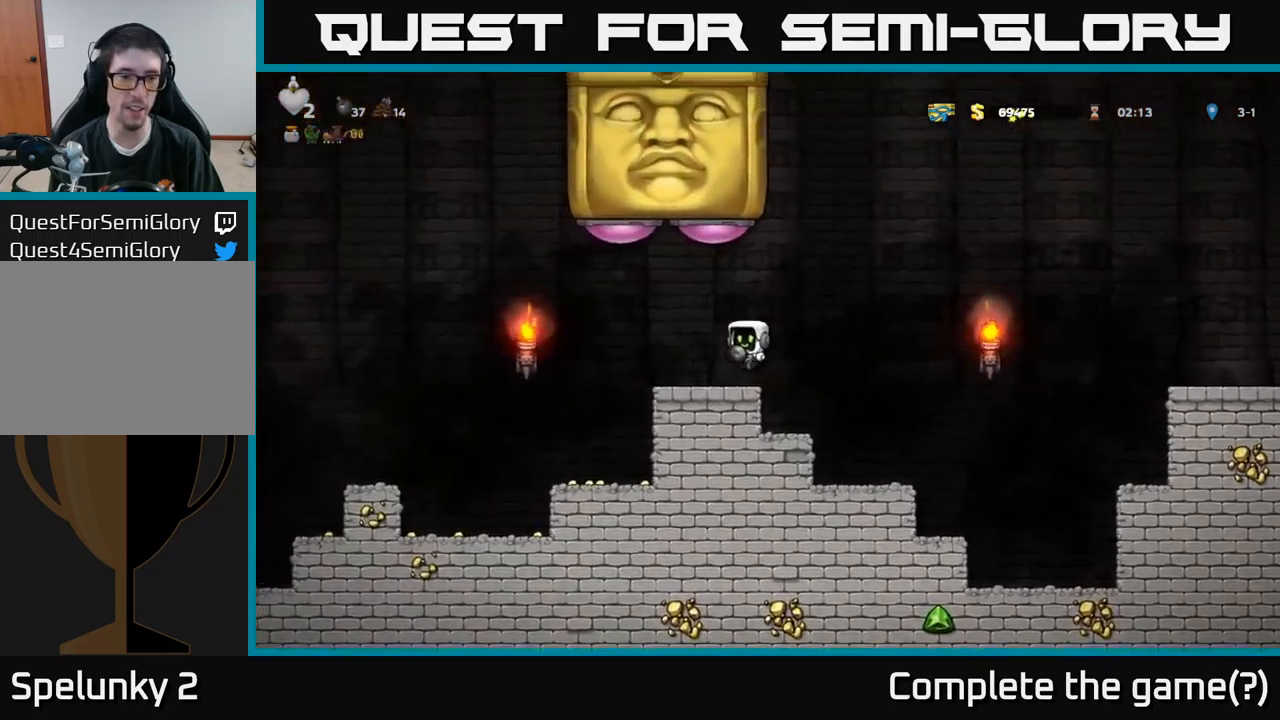
{"buttons": [], "left_stick": "center", "right_stick": "center", "events": [[383, "DPAD_LEFT", "up"]]}
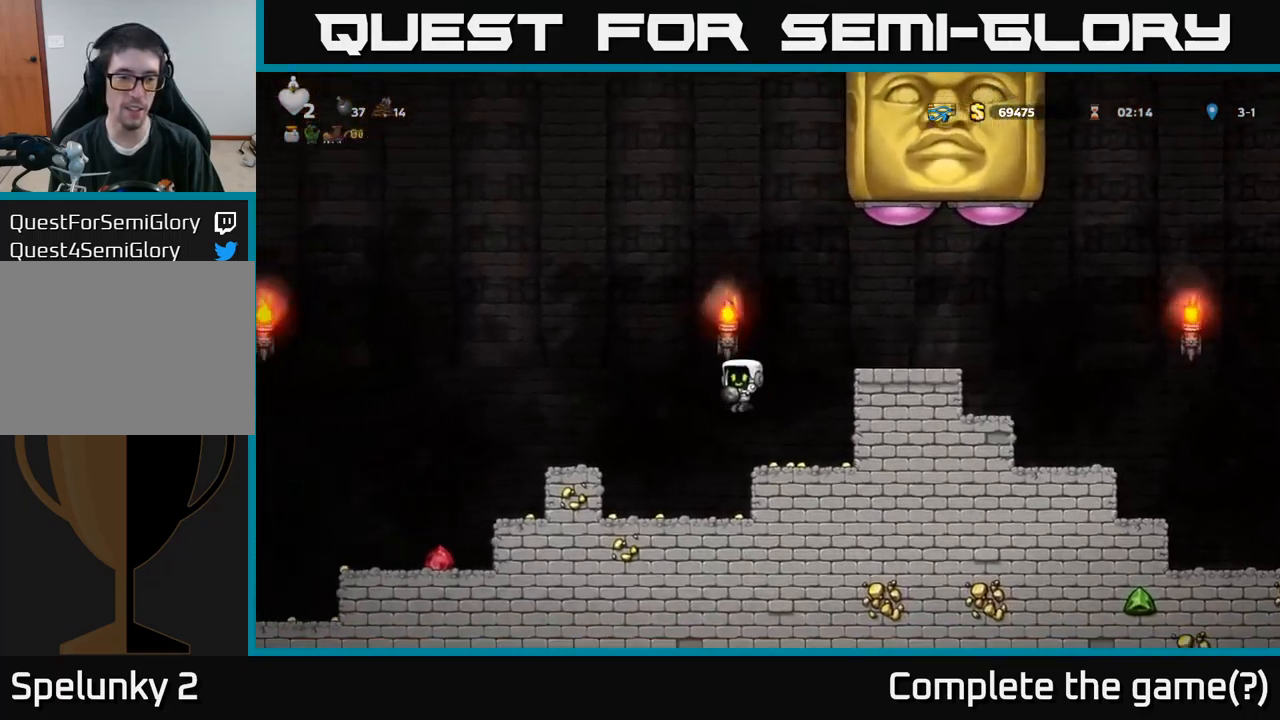
{"buttons": ["DPAD_LEFT"], "left_stick": "center", "right_stick": "center", "events": [[67, "DPAD_RIGHT", "down"], [433, "DPAD_RIGHT", "up"], [467, "DPAD_LEFT", "down"]]}
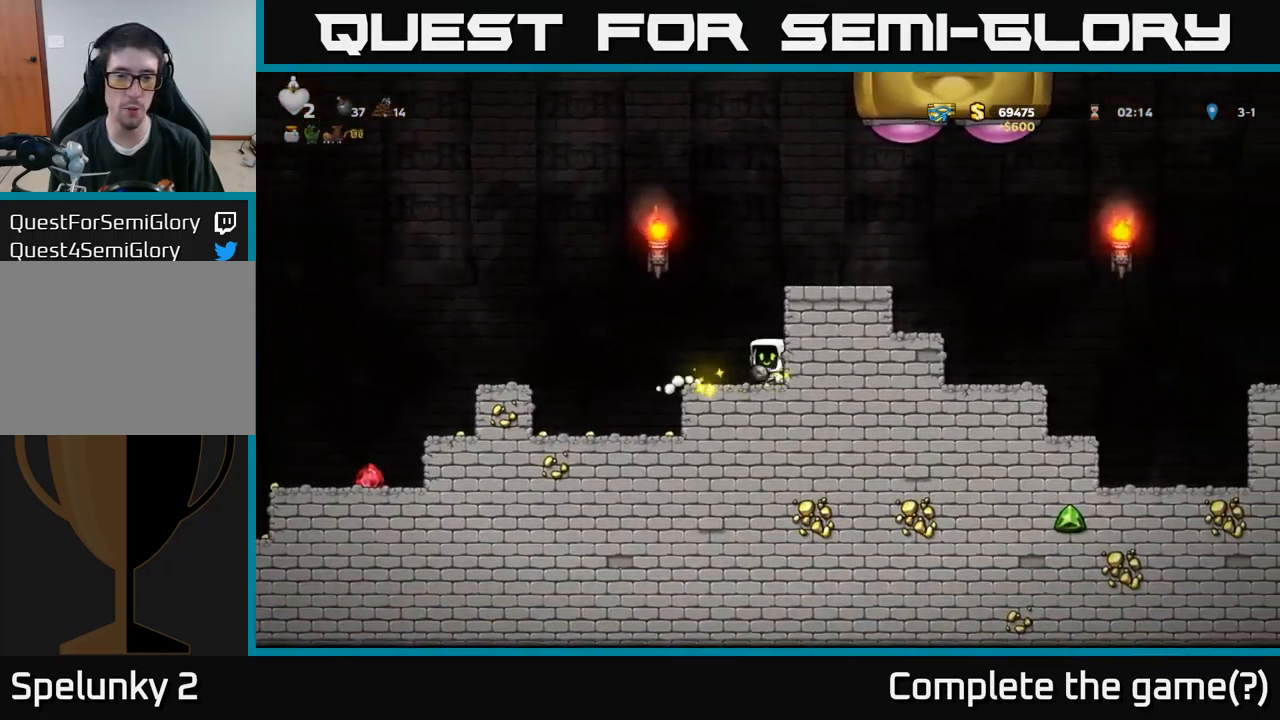
{"buttons": ["DPAD_LEFT"], "left_stick": "center", "right_stick": "center", "events": []}
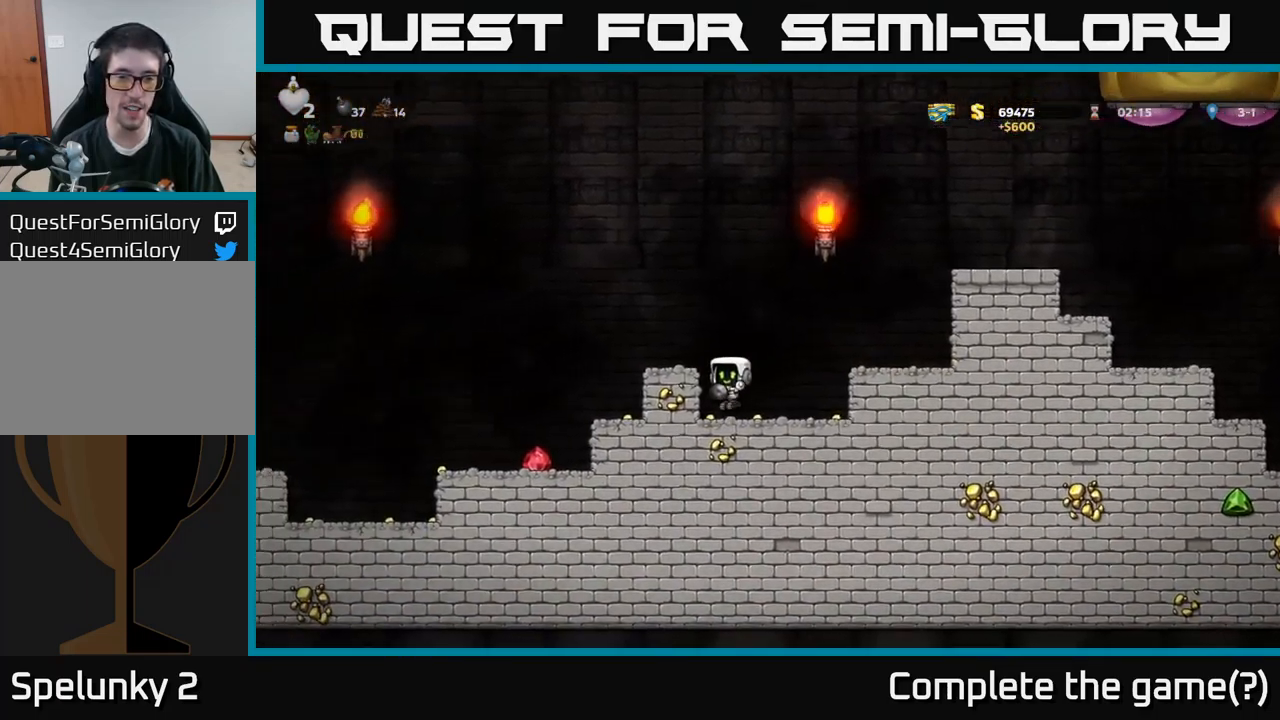
{"buttons": ["DPAD_LEFT"], "left_stick": "center", "right_stick": "center", "events": [[33, "DPAD_LEFT", "up"], [83, "DPAD_RIGHT", "down"], [450, "DPAD_RIGHT", "up"], [483, "DPAD_LEFT", "down"]]}
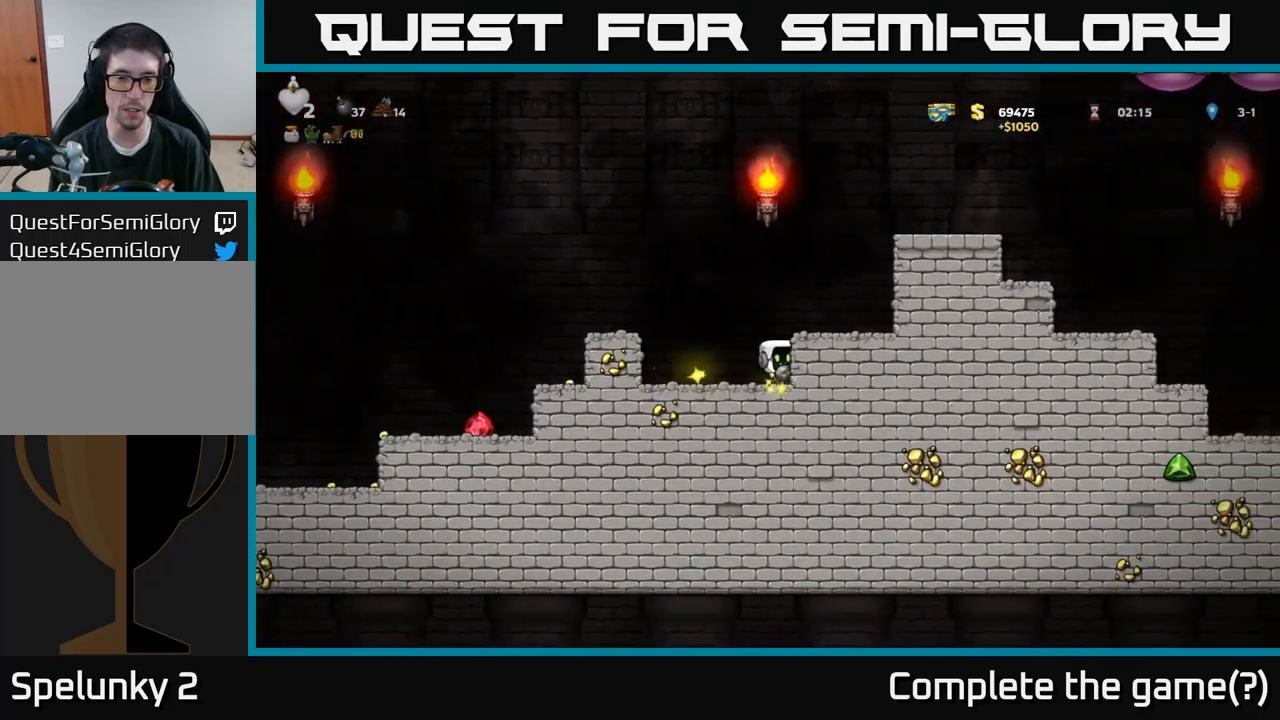
{"buttons": ["DPAD_LEFT"], "left_stick": "center", "right_stick": "center", "events": [[17, "A", "down"], [217, "A", "up"]]}
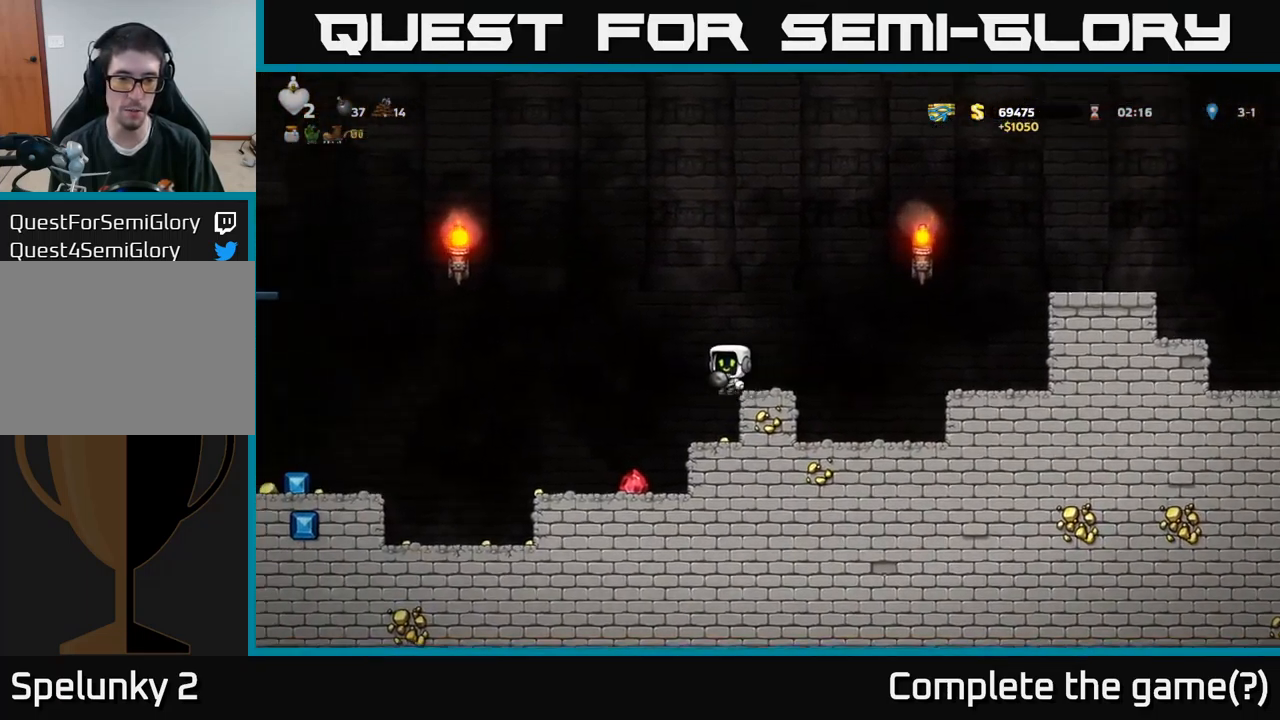
{"buttons": ["DPAD_LEFT"], "left_stick": "center", "right_stick": "center", "events": [[67, "DPAD_LEFT", "up"], [133, "DPAD_RIGHT", "down"], [367, "DPAD_RIGHT", "up"], [400, "DPAD_LEFT", "down"]]}
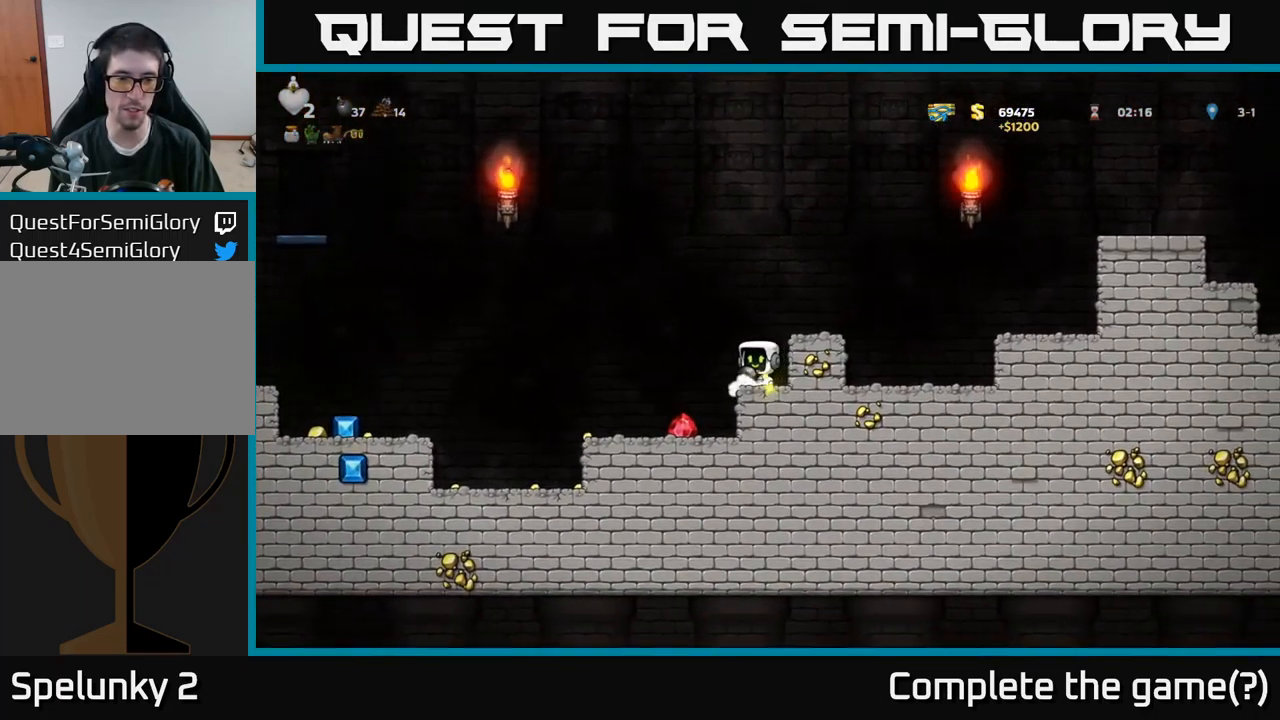
{"buttons": ["DPAD_LEFT"], "left_stick": "center", "right_stick": "center", "events": [[117, "DPAD_LEFT", "up"], [200, "DPAD_RIGHT", "down"], [333, "DPAD_RIGHT", "up"], [383, "DPAD_LEFT", "down"]]}
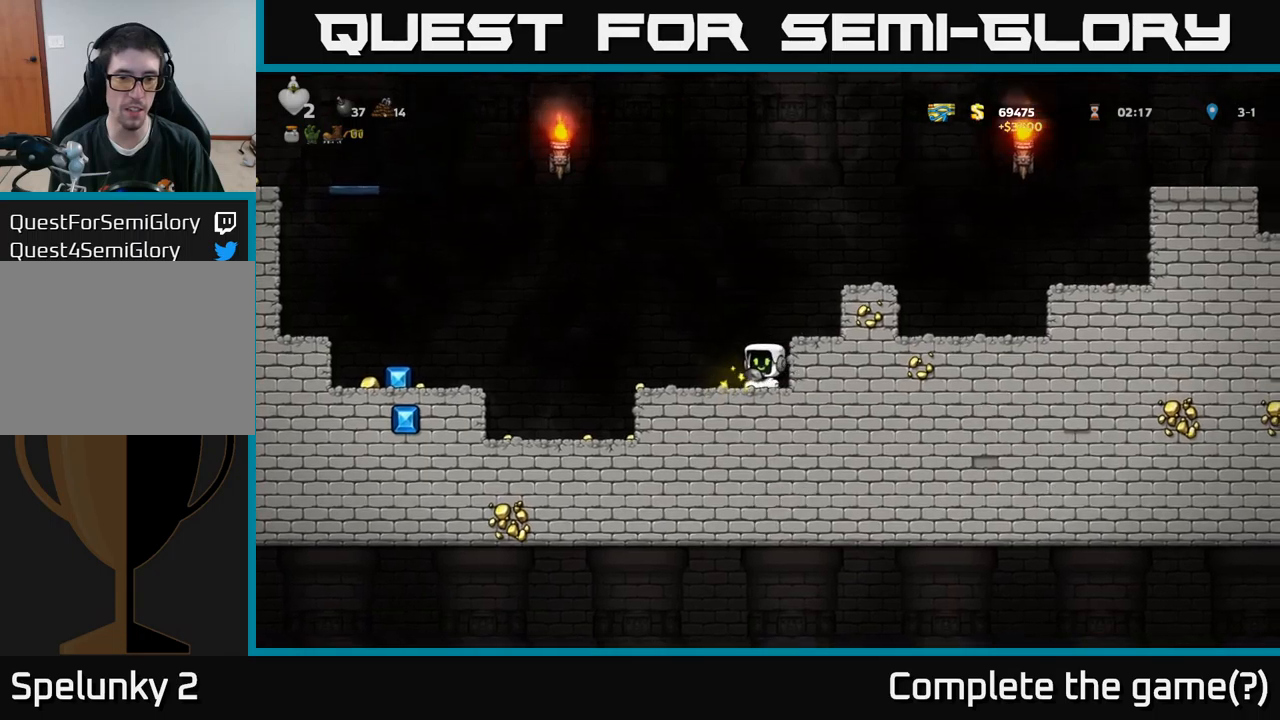
{"buttons": [], "left_stick": "center", "right_stick": "center", "events": [[400, "DPAD_LEFT", "up"]]}
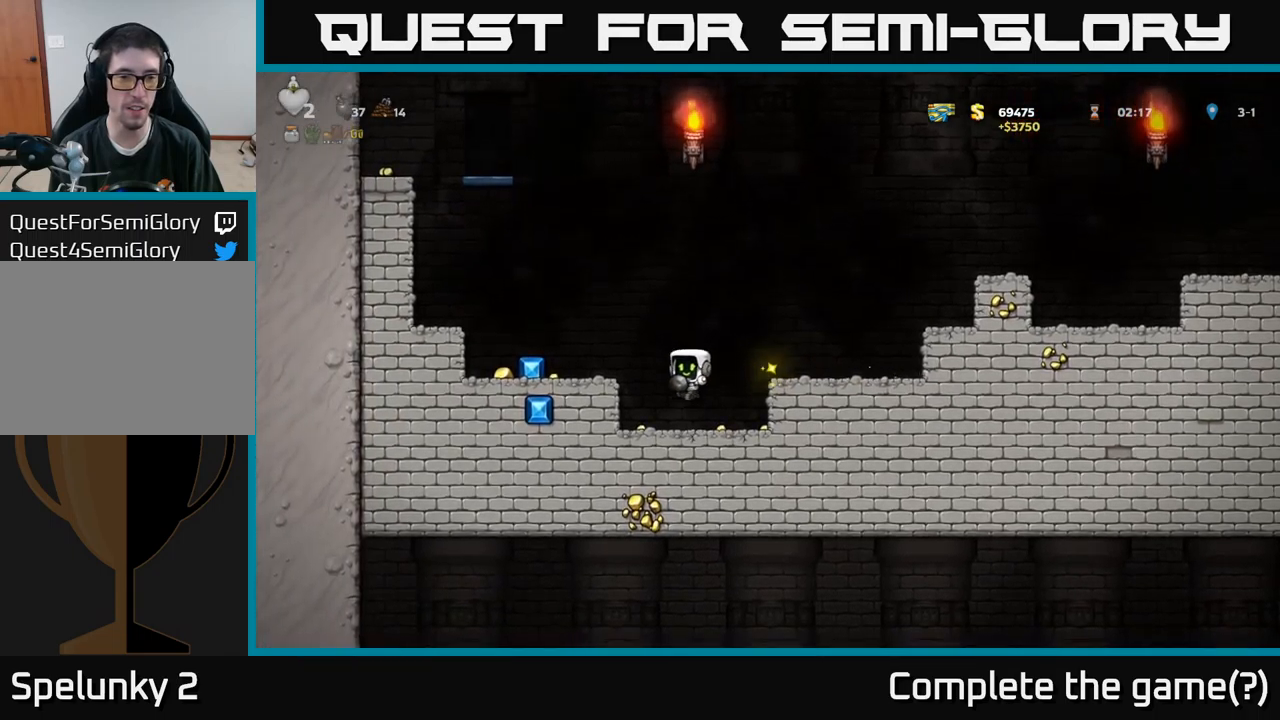
{"buttons": ["DPAD_RIGHT"], "left_stick": "center", "right_stick": "center", "events": [[67, "DPAD_LEFT", "down"], [184, "DPAD_LEFT", "up"], [234, "DPAD_RIGHT", "down"]]}
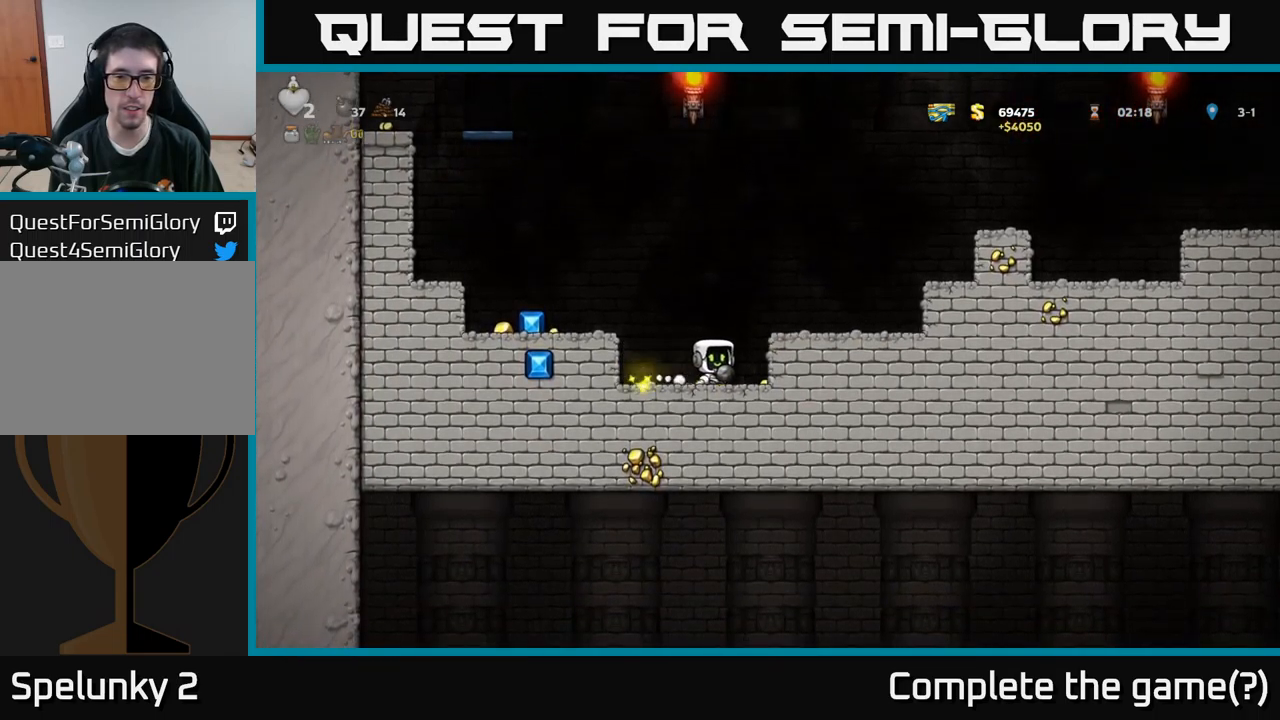
{"buttons": ["DPAD_LEFT"], "left_stick": "center", "right_stick": "center", "events": [[100, "DPAD_RIGHT", "up"], [134, "DPAD_LEFT", "down"], [167, "A", "down"], [317, "A", "up"]]}
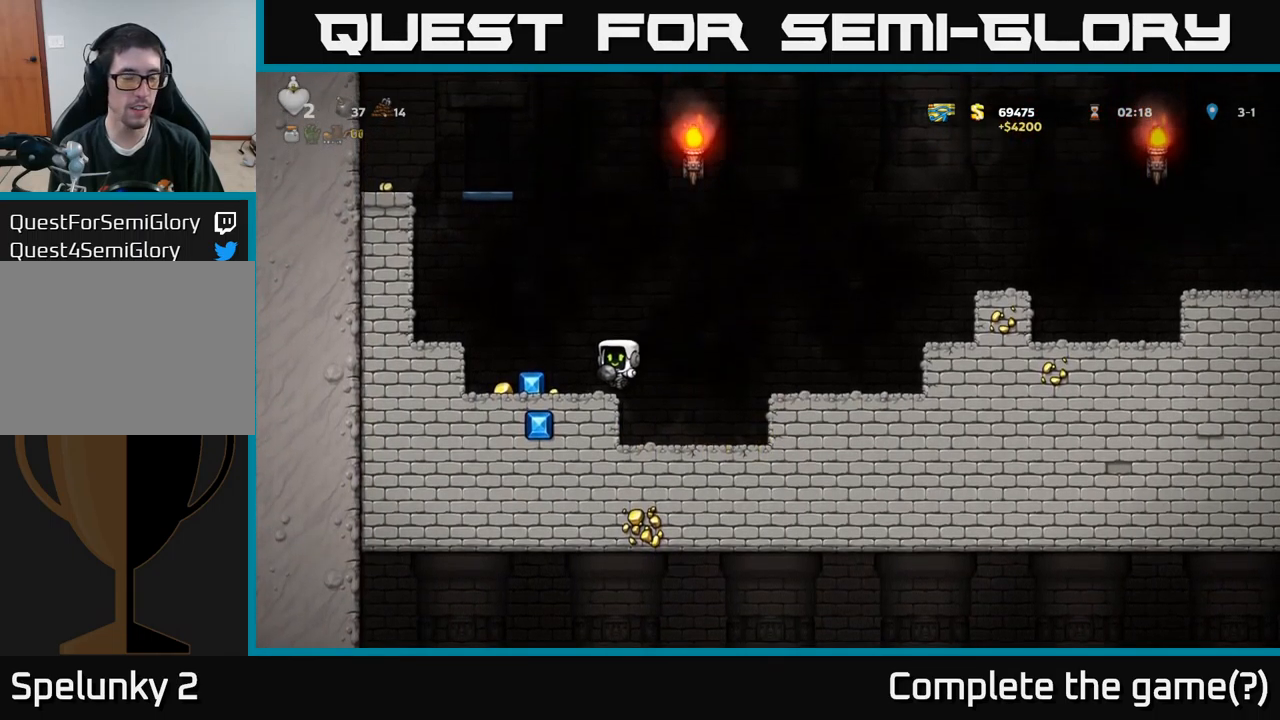
{"buttons": ["DPAD_LEFT"], "left_stick": "center", "right_stick": "center", "events": [[234, "A", "down"], [400, "A", "up"]]}
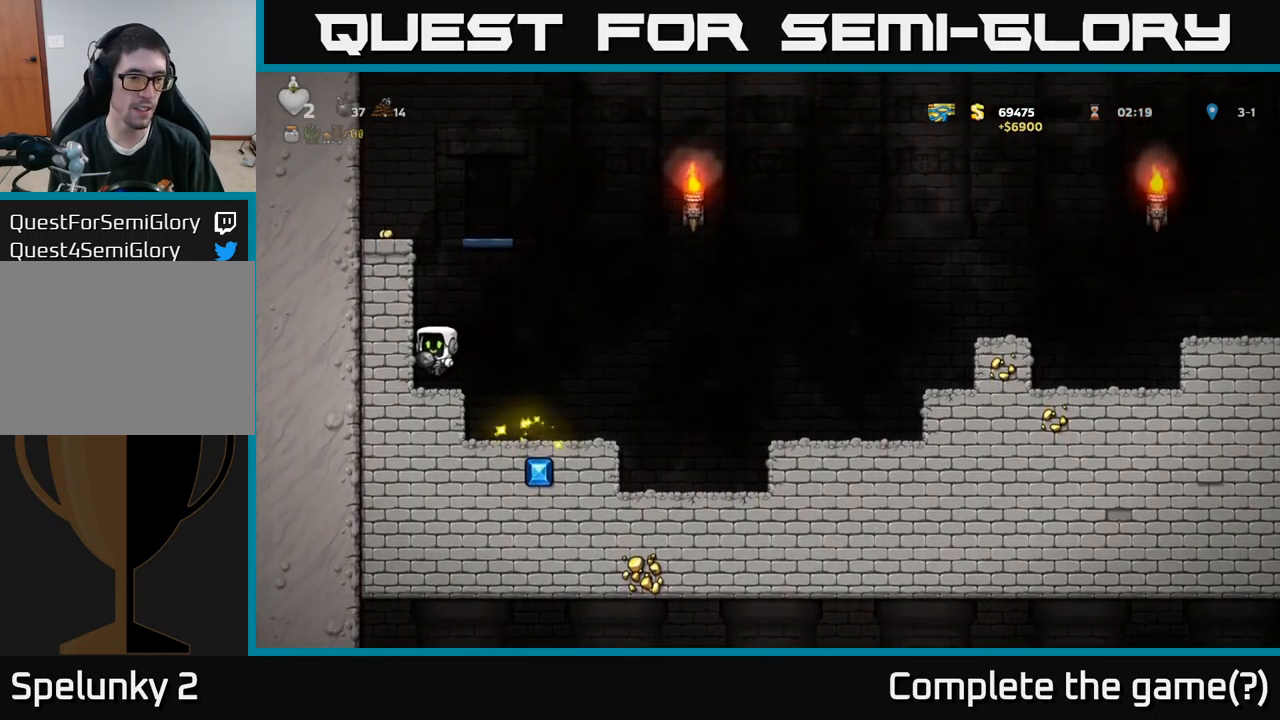
{"buttons": ["DPAD_LEFT"], "left_stick": "center", "right_stick": "center", "events": [[67, "A", "down"], [217, "A", "up"], [350, "A", "down"], [500, "A", "up"]]}
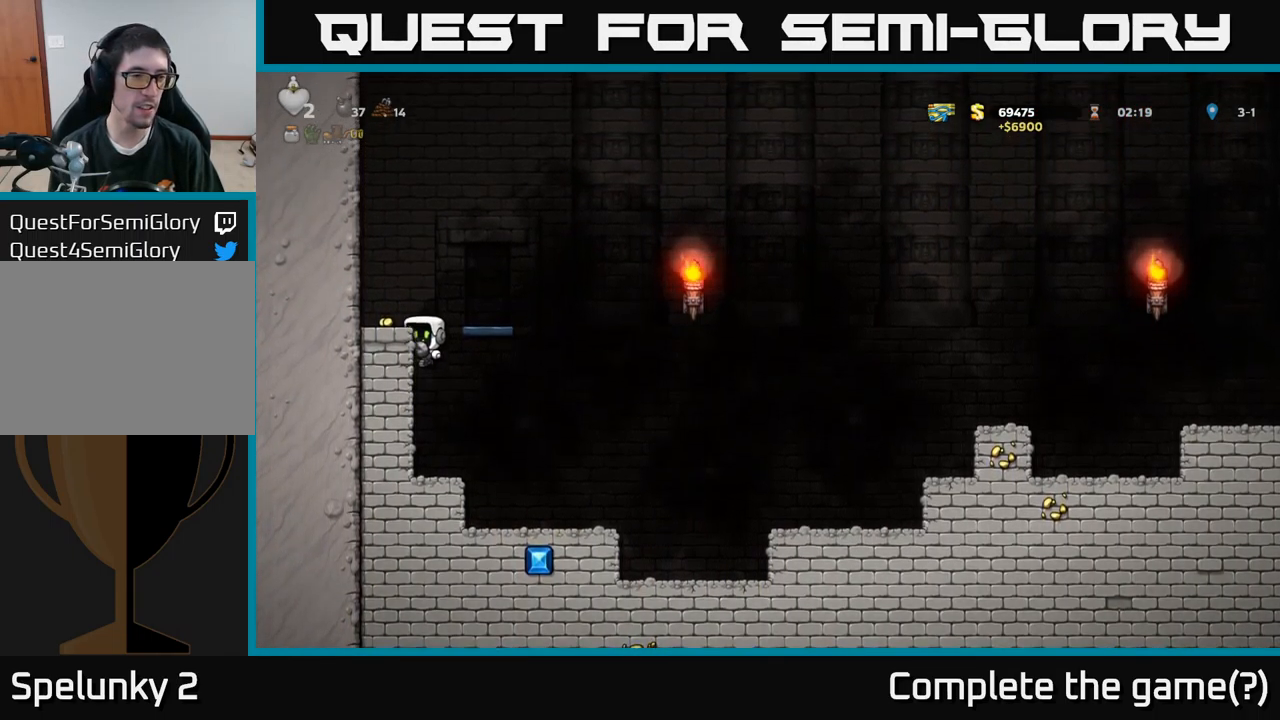
{"buttons": [], "left_stick": "center", "right_stick": "center", "events": [[167, "A", "down"], [267, "A", "up"], [334, "DPAD_LEFT", "up"]]}
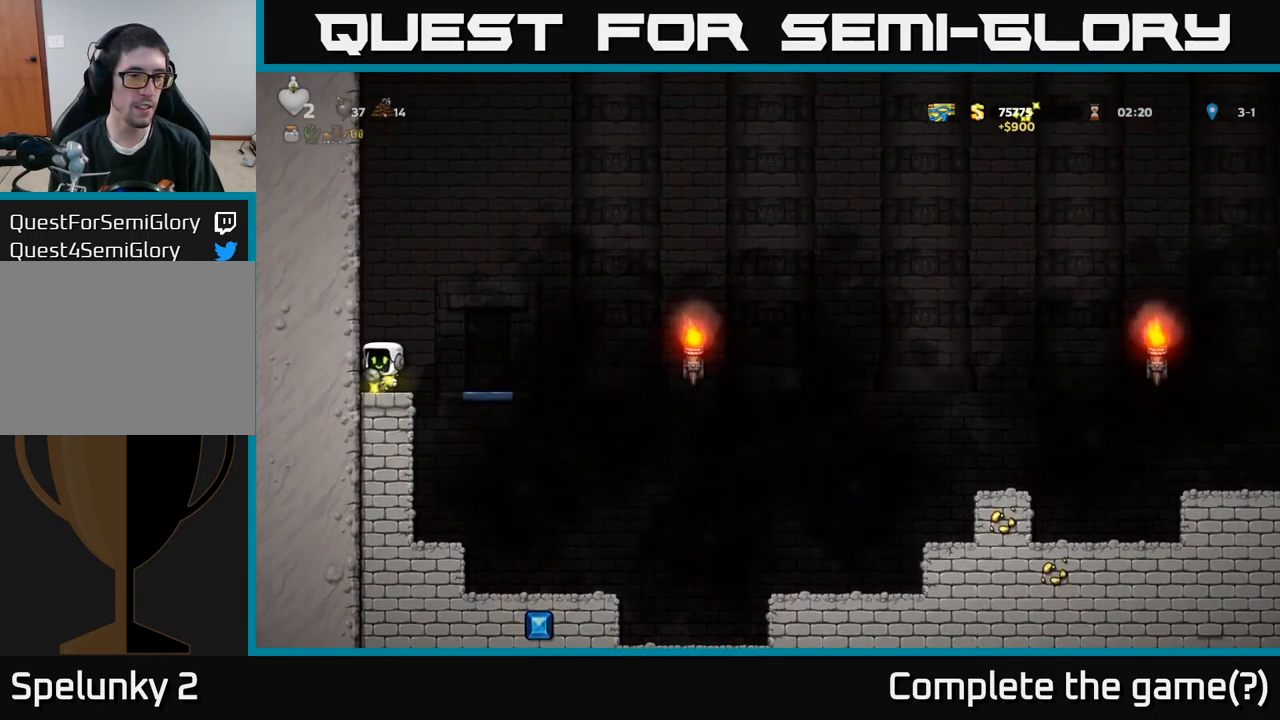
{"buttons": [], "left_stick": "center", "right_stick": "center", "events": [[150, "DPAD_RIGHT", "down"], [200, "A", "down"], [284, "A", "up"], [367, "DPAD_RIGHT", "up"]]}
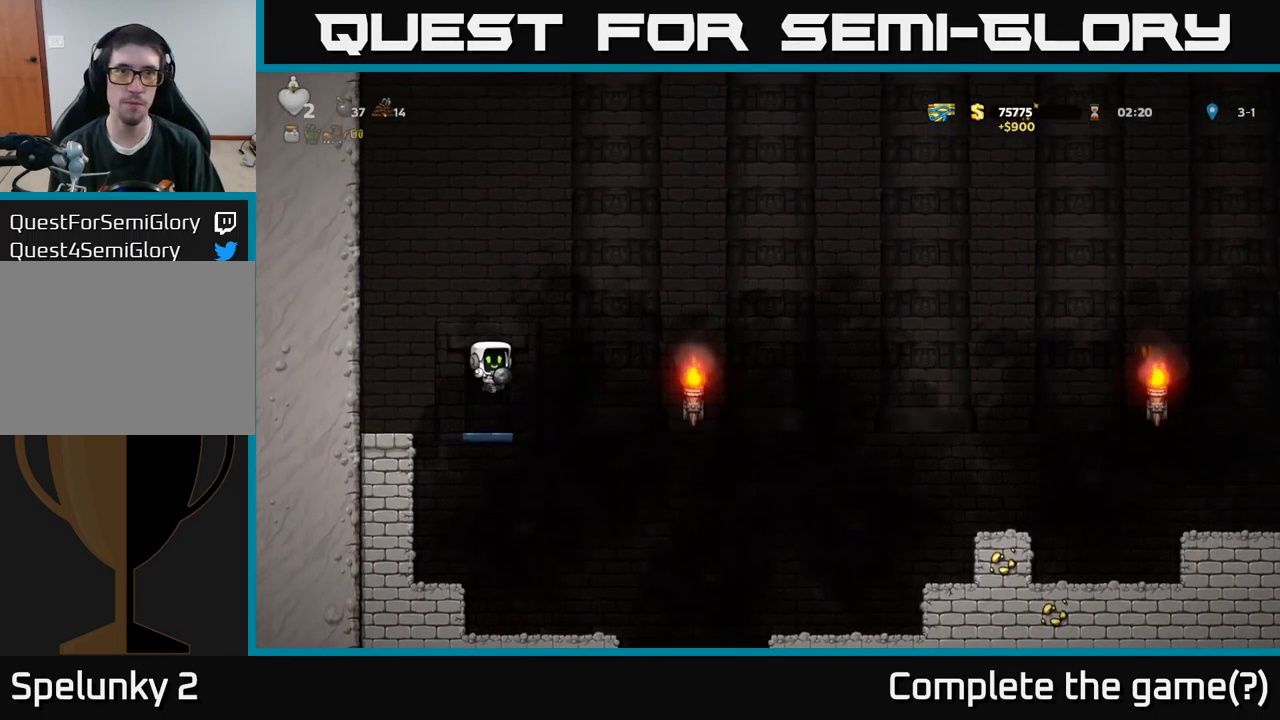
{"buttons": ["A", "DPAD_RIGHT"], "left_stick": "center", "right_stick": "center", "events": [[117, "DPAD_RIGHT", "down"], [200, "A", "down"]]}
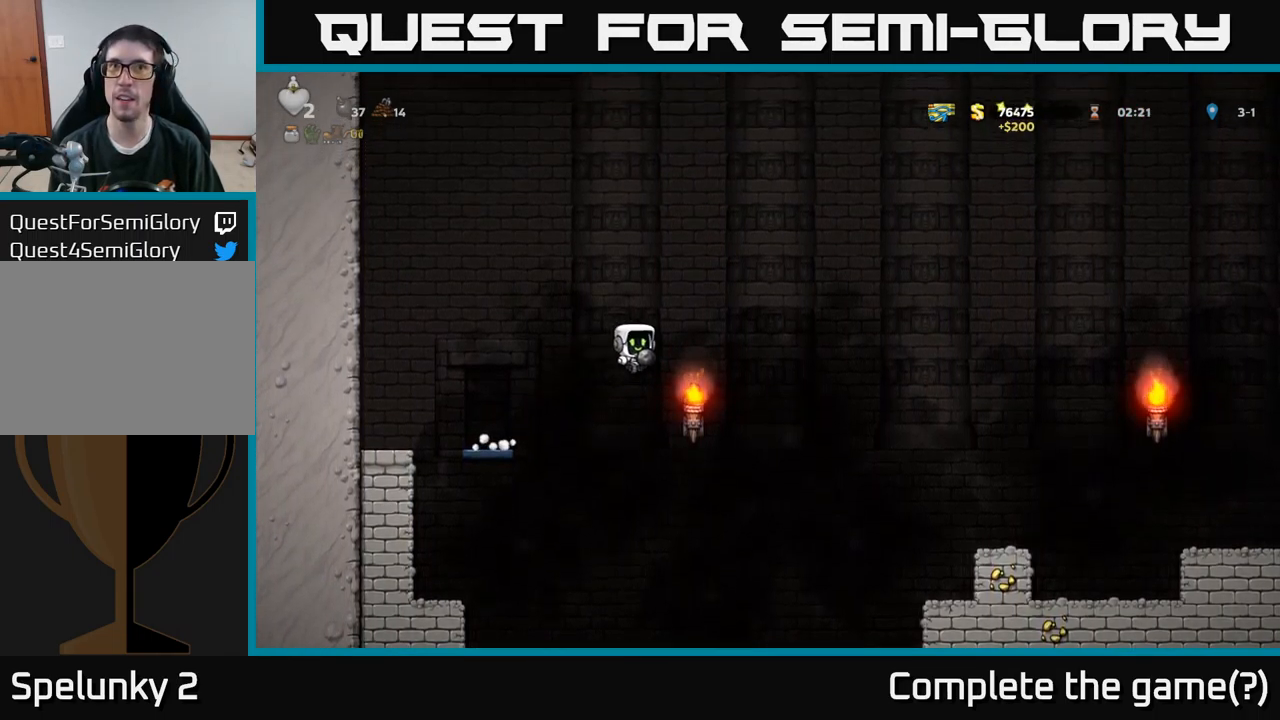
{"buttons": ["DPAD_RIGHT"], "left_stick": "center", "right_stick": "center", "events": [[150, "A", "up"]]}
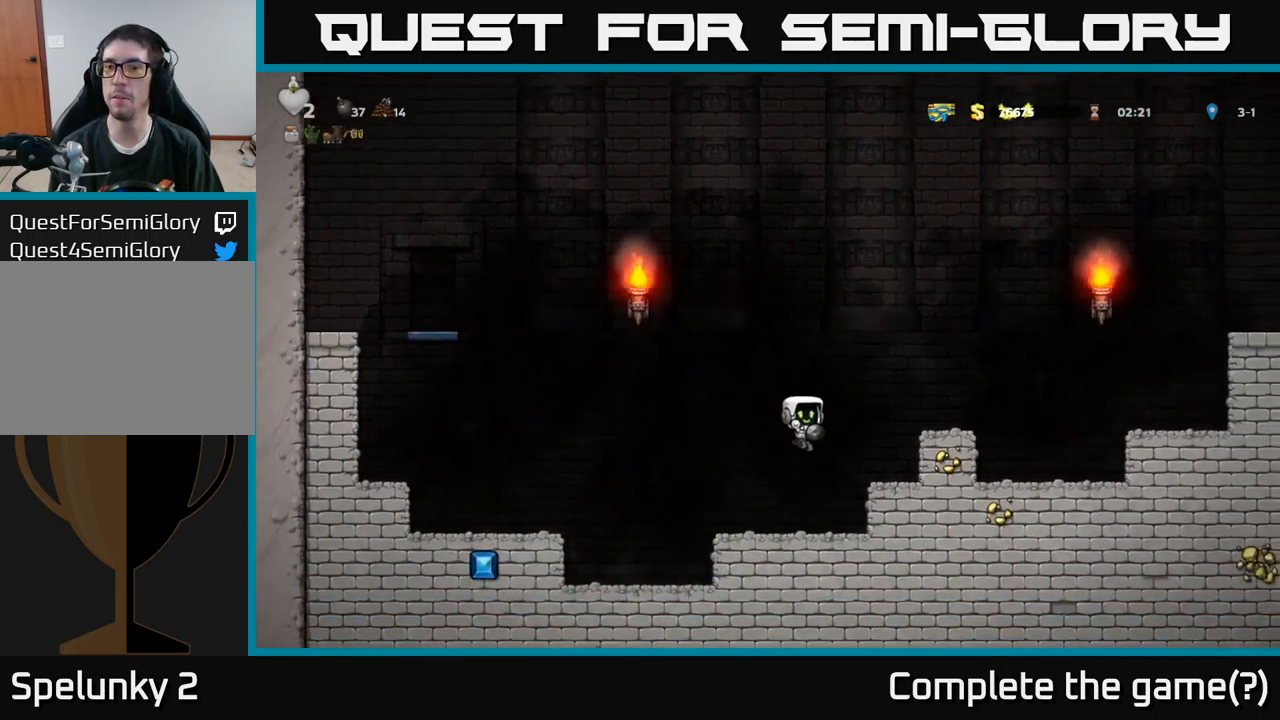
{"buttons": ["A", "DPAD_RIGHT"], "left_stick": "center", "right_stick": "center", "events": [[100, "A", "down"], [300, "A", "up"], [467, "A", "down"]]}
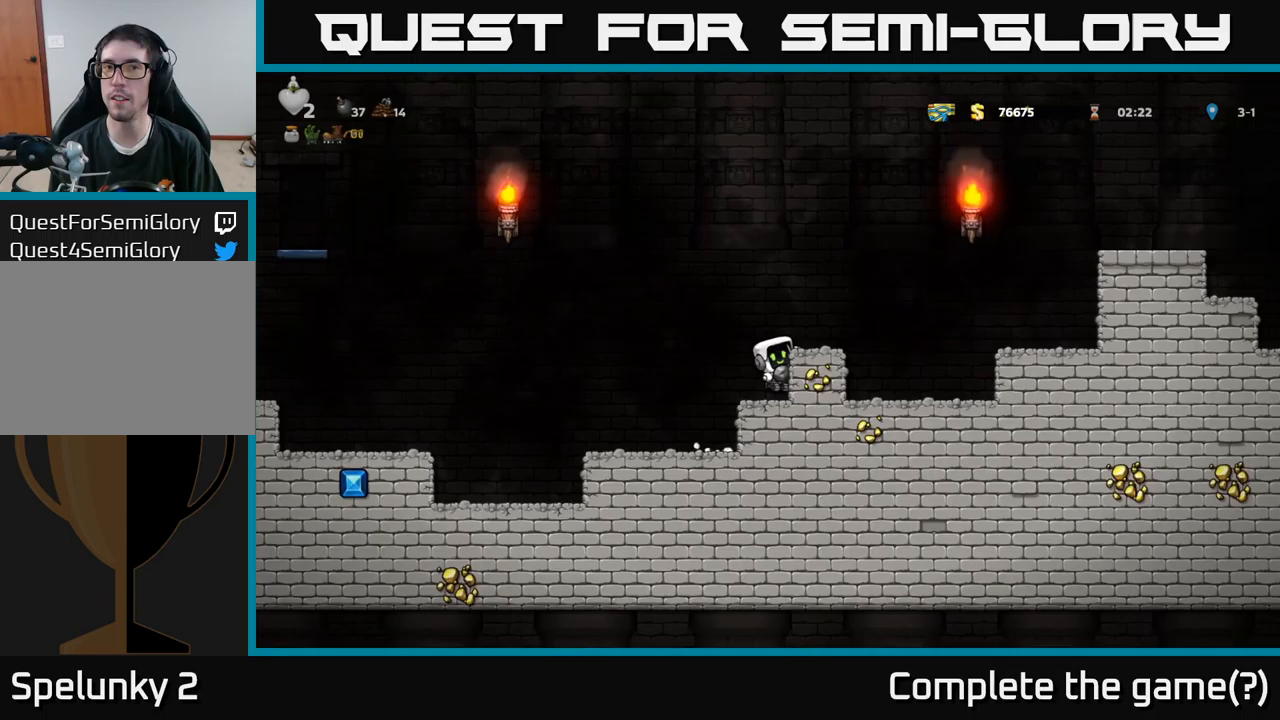
{"buttons": [], "left_stick": "center", "right_stick": "center", "events": [[83, "A", "up"], [383, "DPAD_RIGHT", "up"]]}
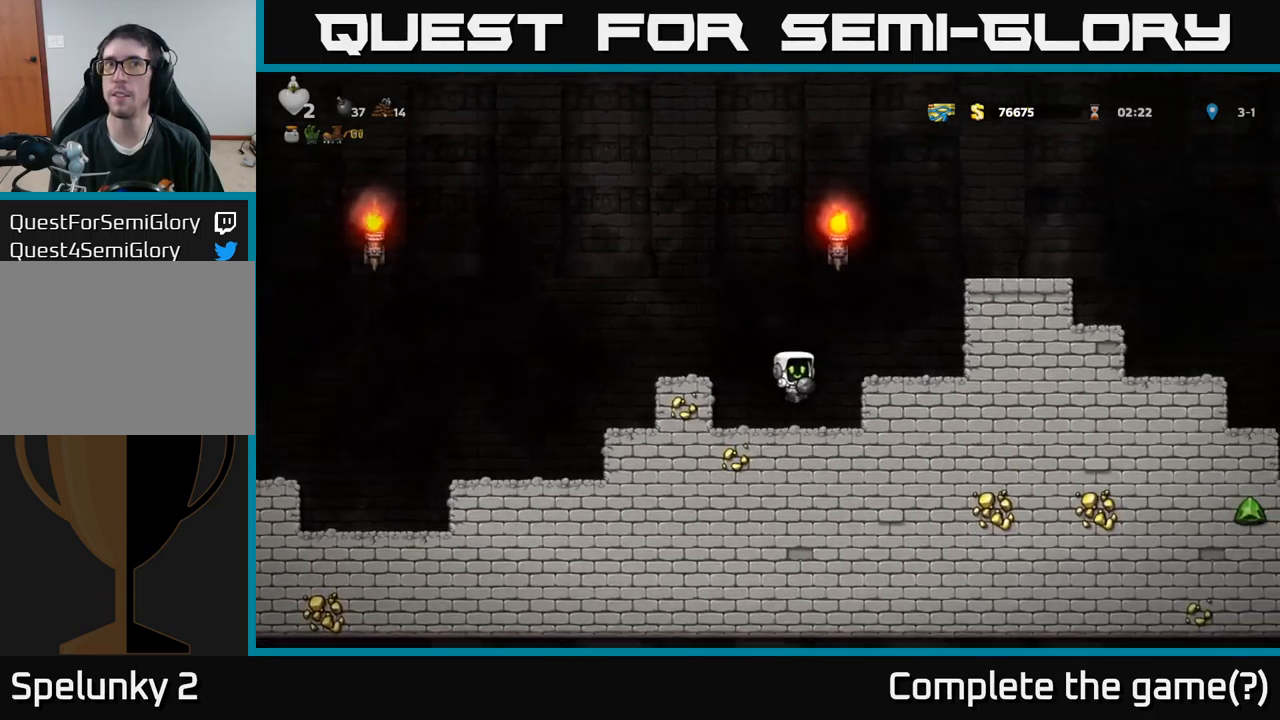
{"buttons": ["DPAD_RIGHT"], "left_stick": "center", "right_stick": "center", "events": [[117, "DPAD_RIGHT", "down"], [217, "A", "down"], [350, "A", "up"]]}
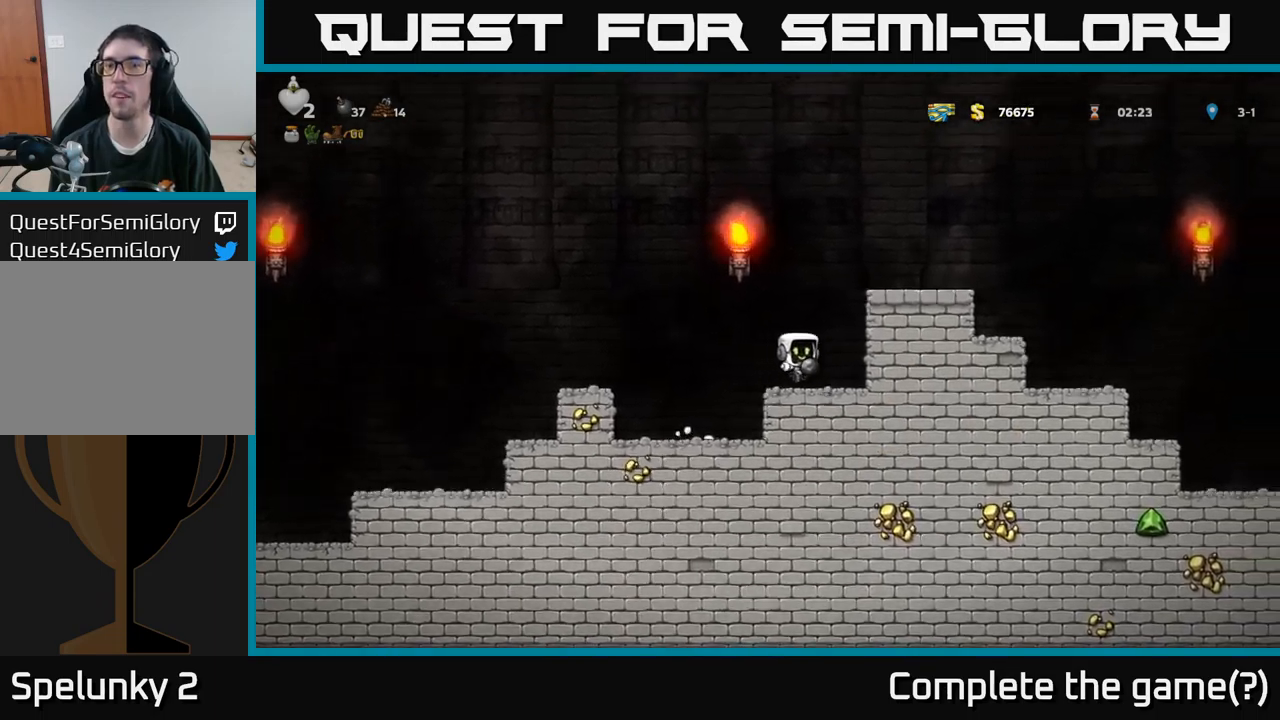
{"buttons": ["A", "DPAD_RIGHT"], "left_stick": "center", "right_stick": "center", "events": [[117, "A", "down"], [250, "A", "up"], [433, "A", "down"]]}
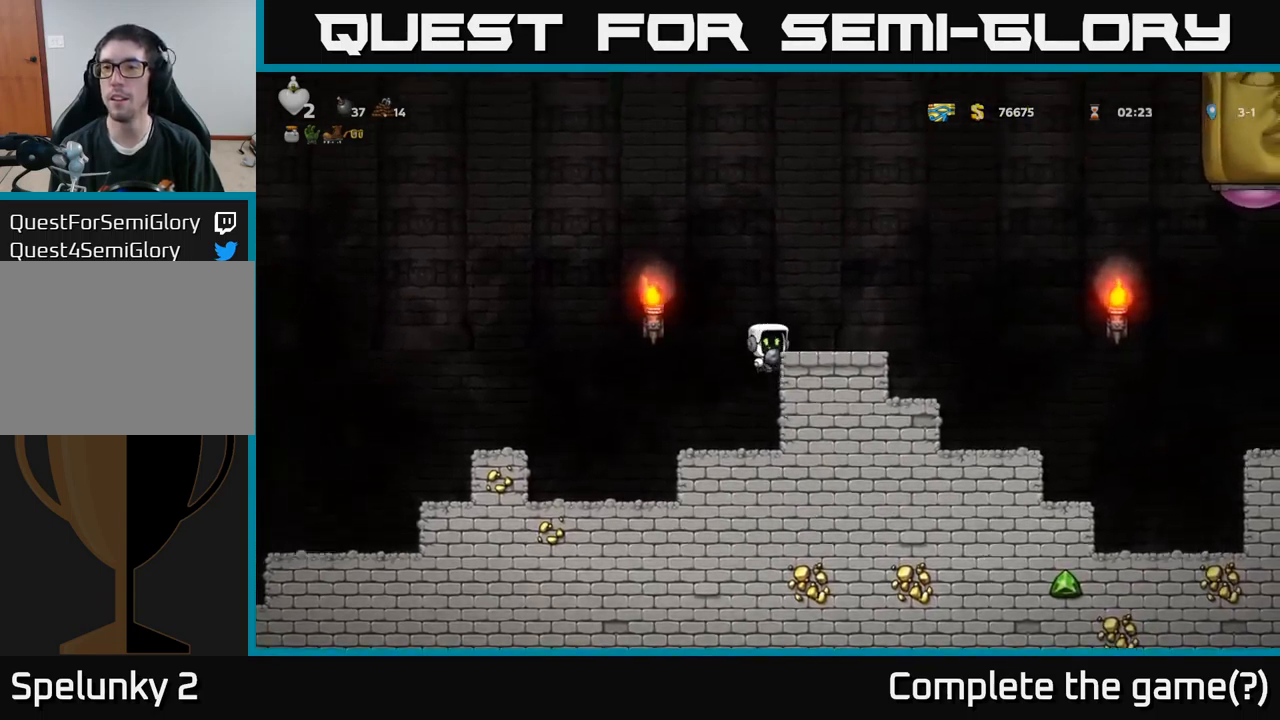
{"buttons": [], "left_stick": "center", "right_stick": "center", "events": [[100, "A", "up"], [150, "DPAD_RIGHT", "up"]]}
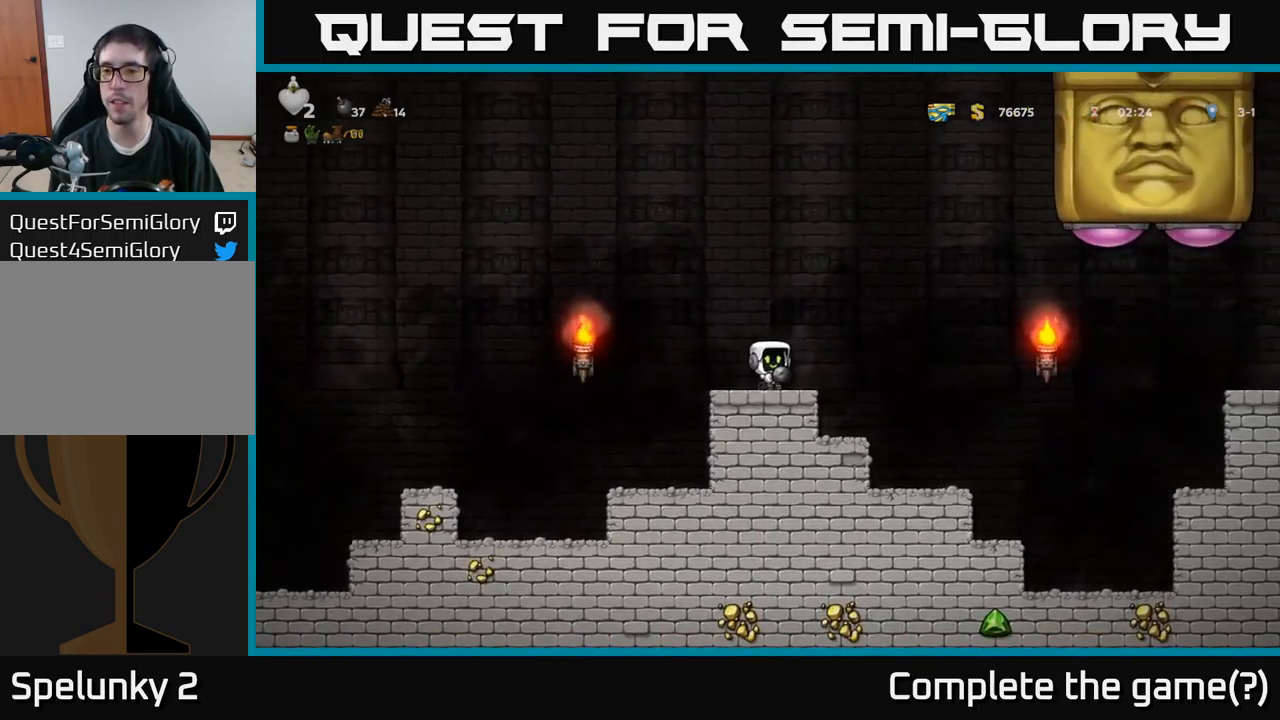
{"buttons": ["A", "DPAD_RIGHT"], "left_stick": "center", "right_stick": "center", "events": [[383, "DPAD_RIGHT", "down"], [400, "A", "down"]]}
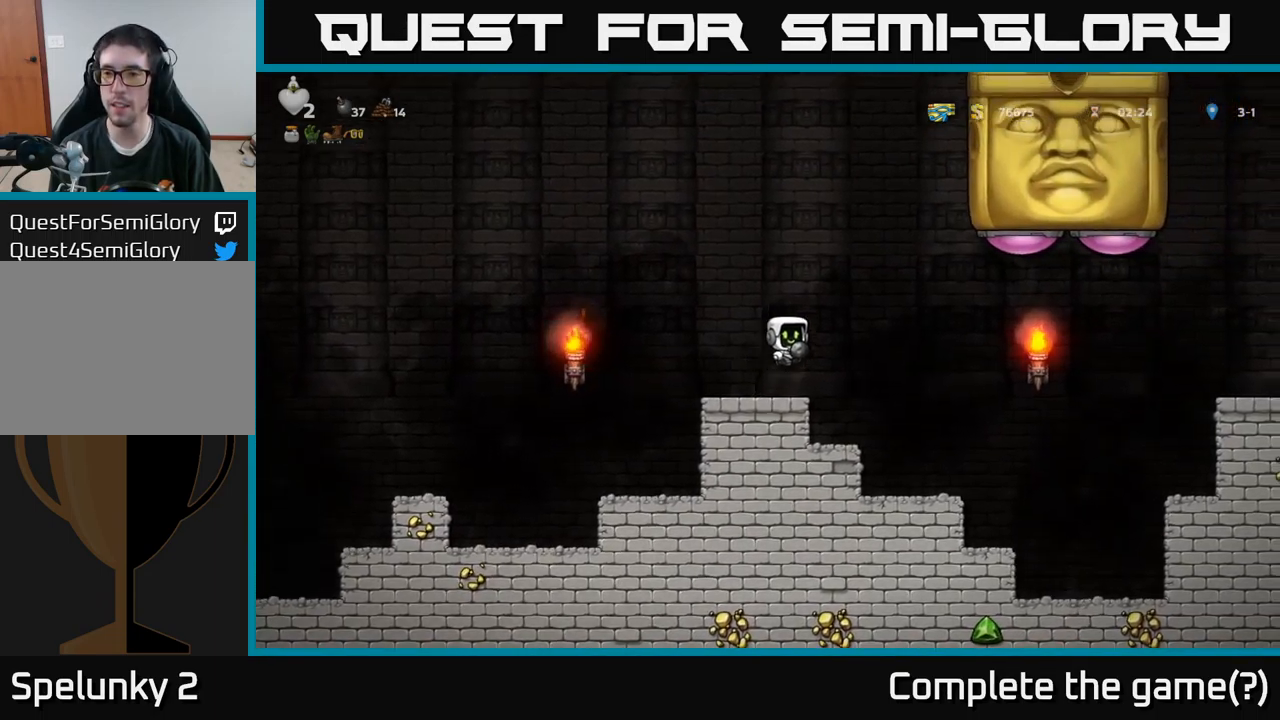
{"buttons": [], "left_stick": "center", "right_stick": "center", "events": [[33, "X", "down"], [67, "DPAD_RIGHT", "up"], [83, "A", "up"], [100, "DPAD_LEFT", "down"], [117, "X", "up"], [433, "DPAD_LEFT", "up"]]}
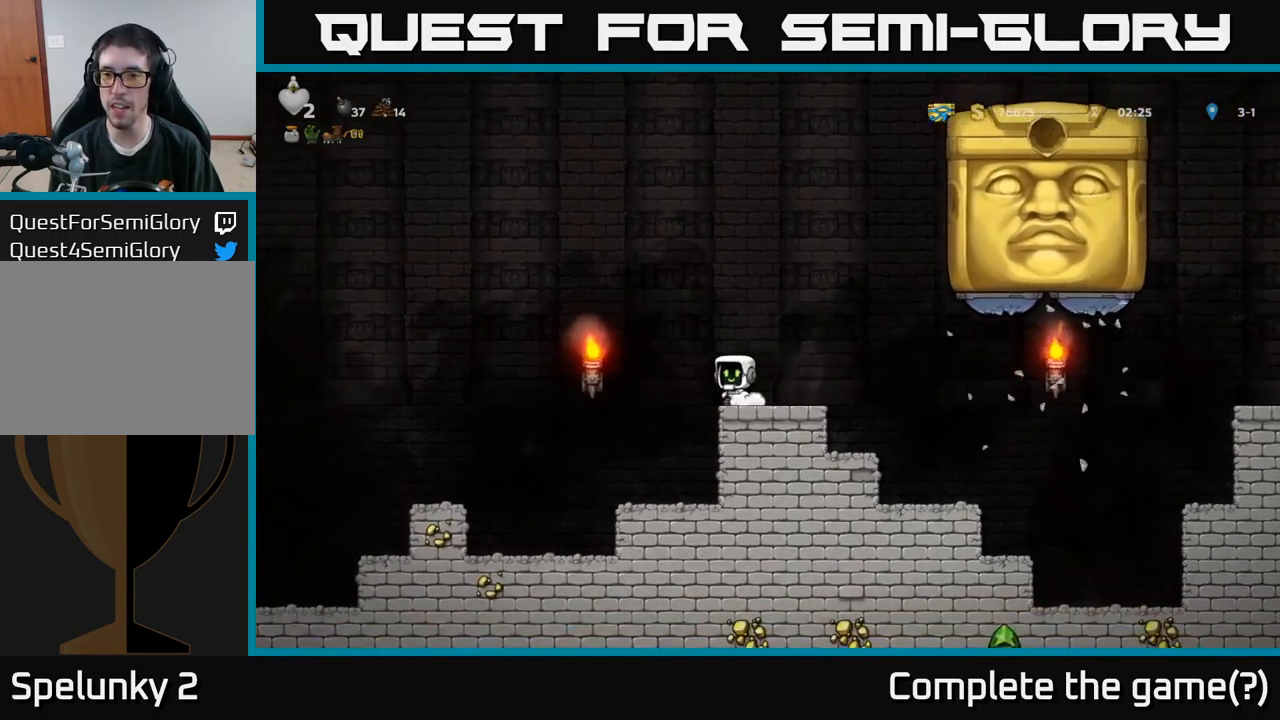
{"buttons": [], "left_stick": "center", "right_stick": "center", "events": [[150, "A", "down"], [183, "DPAD_RIGHT", "down"], [250, "DPAD_RIGHT", "up"], [300, "A", "up"]]}
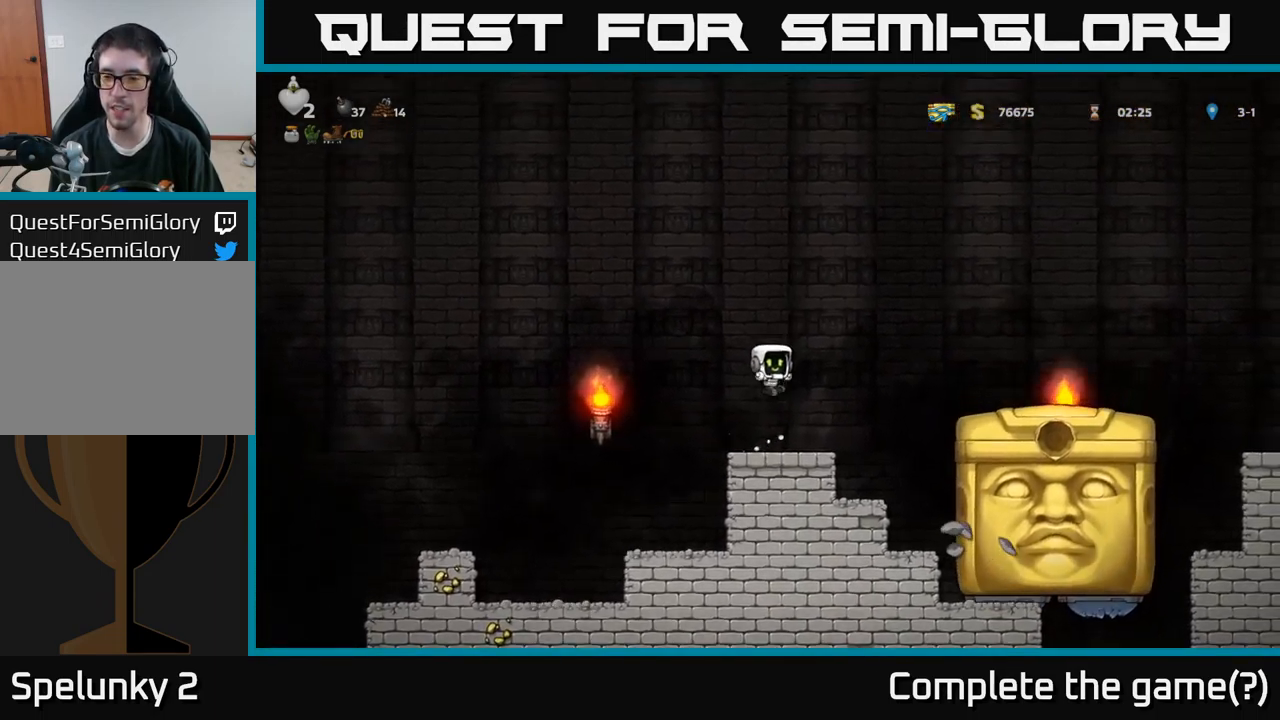
{"buttons": ["DPAD_RIGHT"], "left_stick": "center", "right_stick": "center", "events": [[150, "DPAD_RIGHT", "down"], [250, "A", "down"], [433, "A", "up"]]}
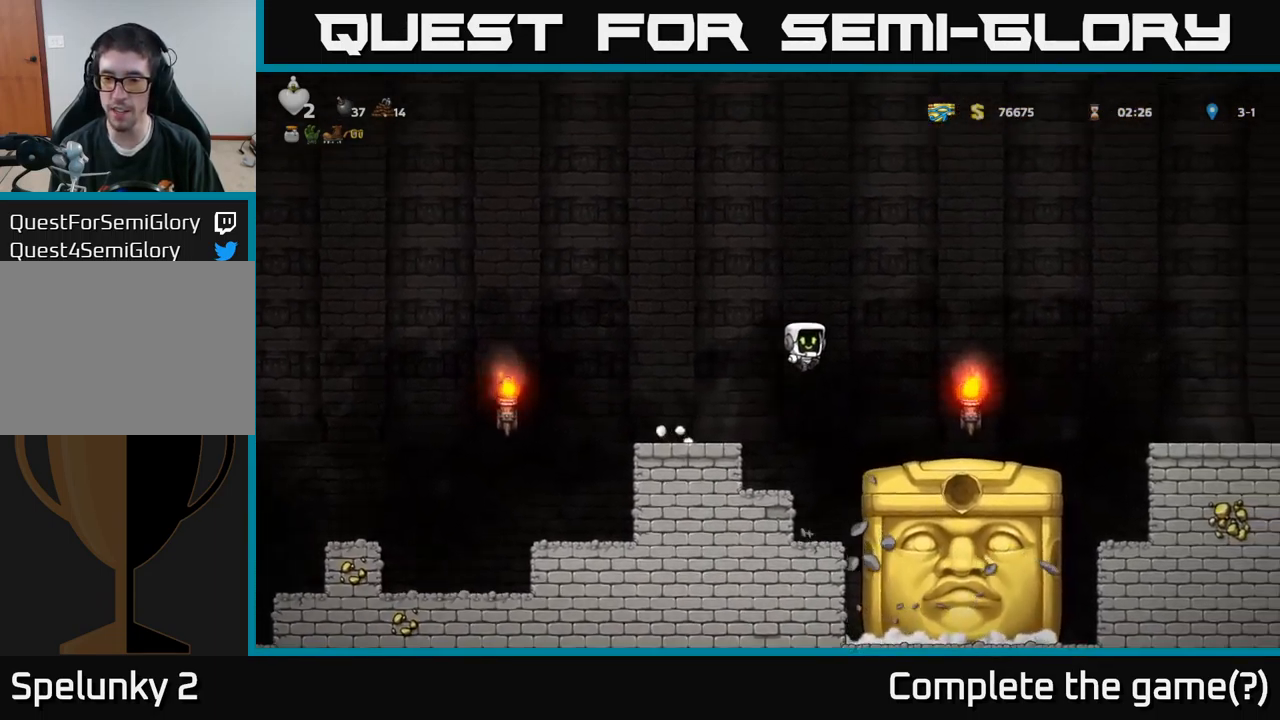
{"buttons": ["A", "DPAD_RIGHT"], "left_stick": "center", "right_stick": "center", "events": [[483, "A", "down"]]}
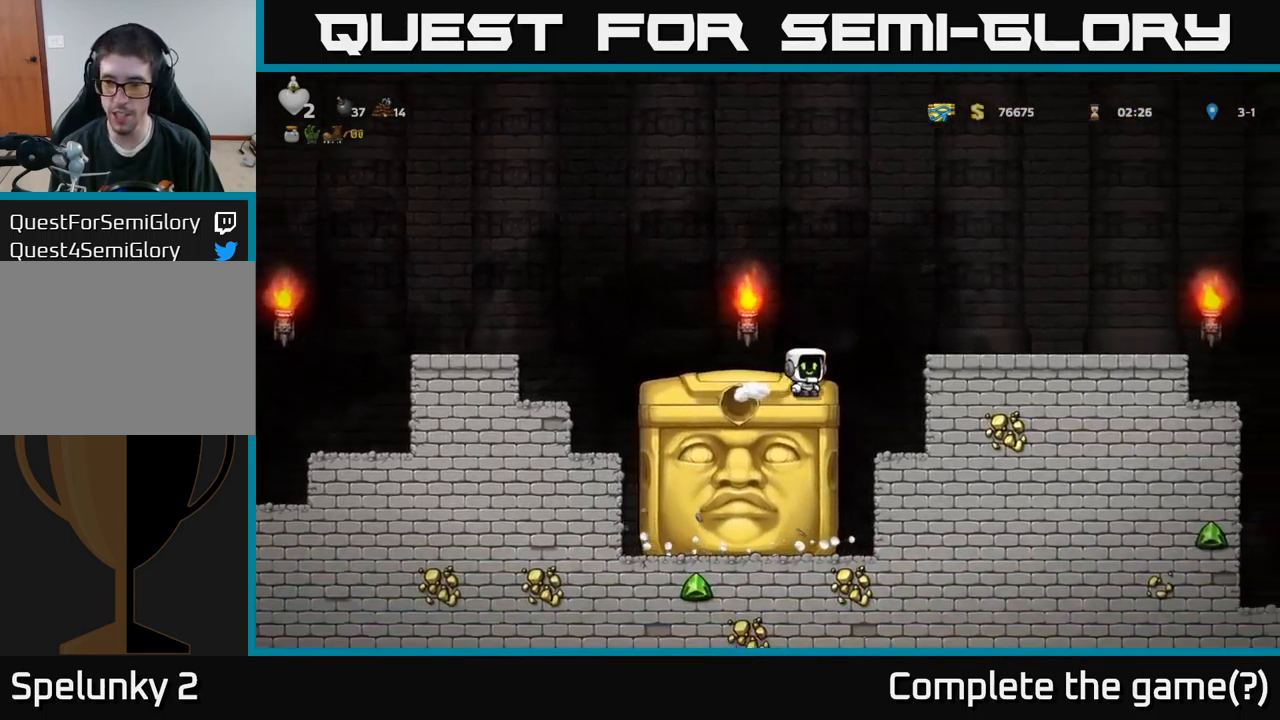
{"buttons": ["DPAD_RIGHT"], "left_stick": "center", "right_stick": "center", "events": [[150, "A", "up"]]}